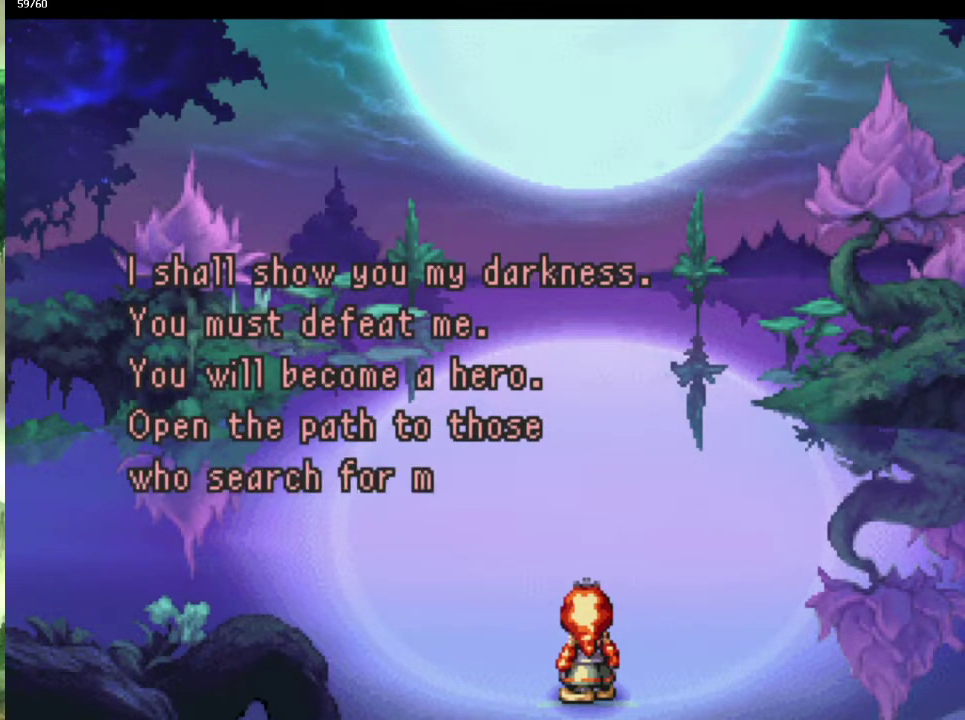
Gameplay with a controller (PlayStation layout); each line is a JSON object with the inputs held at the frame after it. "events" lists button and stick changes between this image and that frame as [ms after this image, input, new state], when the widget could be followed in between. This overlay highlights the sticks when they move; stick clicks (L3 R3) are not distinguishable. Not read: CIRCLE CROSS L3 R3.
{"buttons": [], "left_stick": "right", "right_stick": "center", "events": [[367, "left_stick", "right"]]}
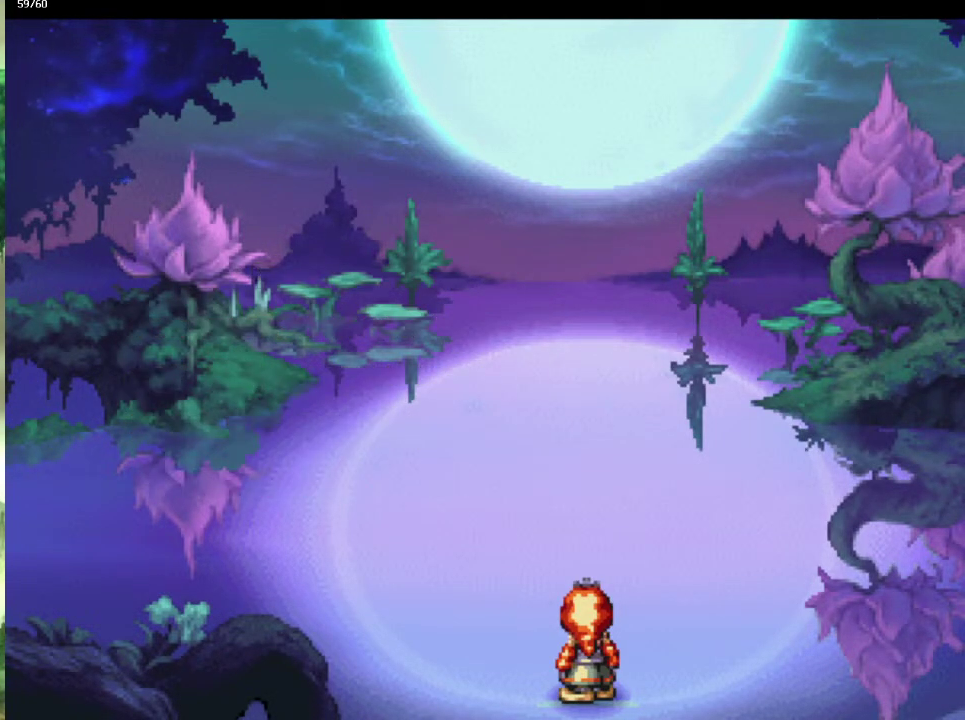
{"buttons": [], "left_stick": "right", "right_stick": "center", "events": []}
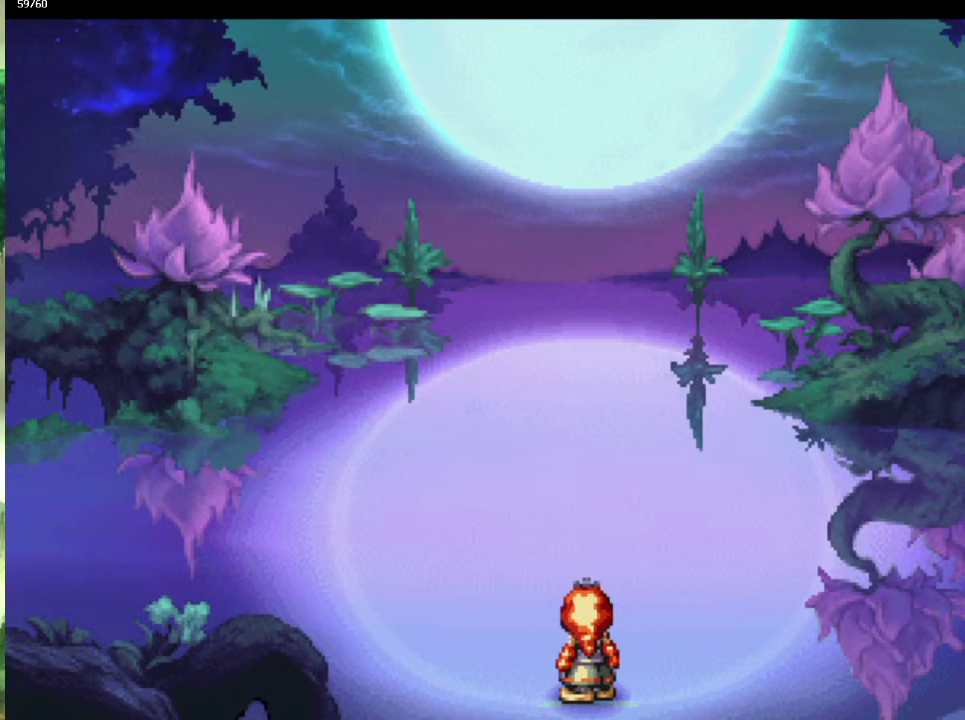
{"buttons": [], "left_stick": "up-right", "right_stick": "center", "events": [[450, "left_stick", "up-right"]]}
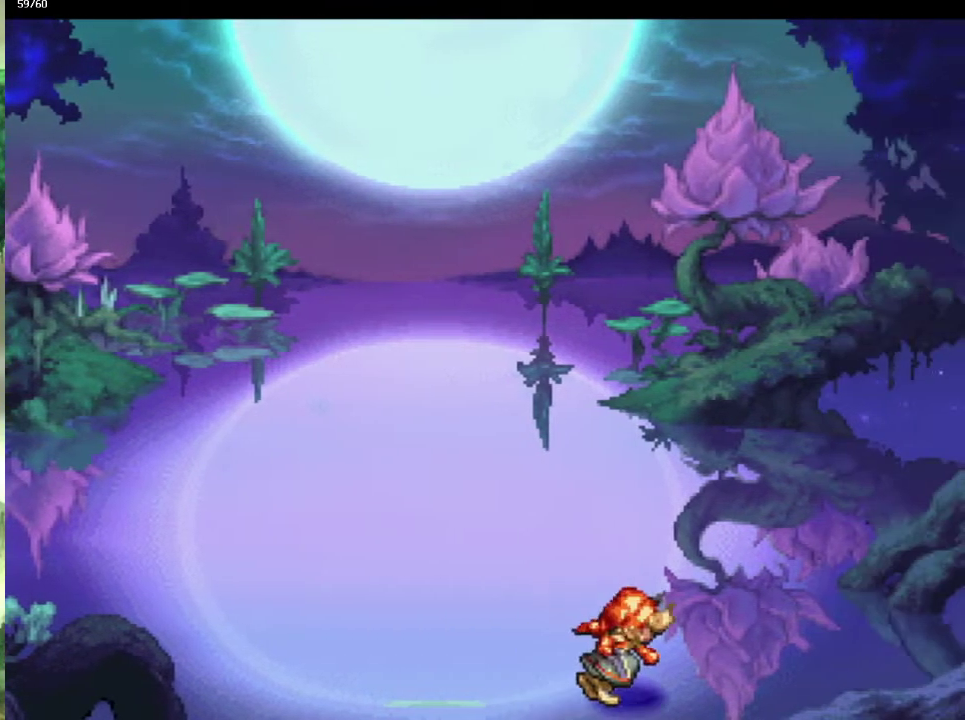
{"buttons": [], "left_stick": "center", "right_stick": "center", "events": [[50, "left_stick", "up"], [433, "left_stick", "up-left"], [500, "left_stick", "center"]]}
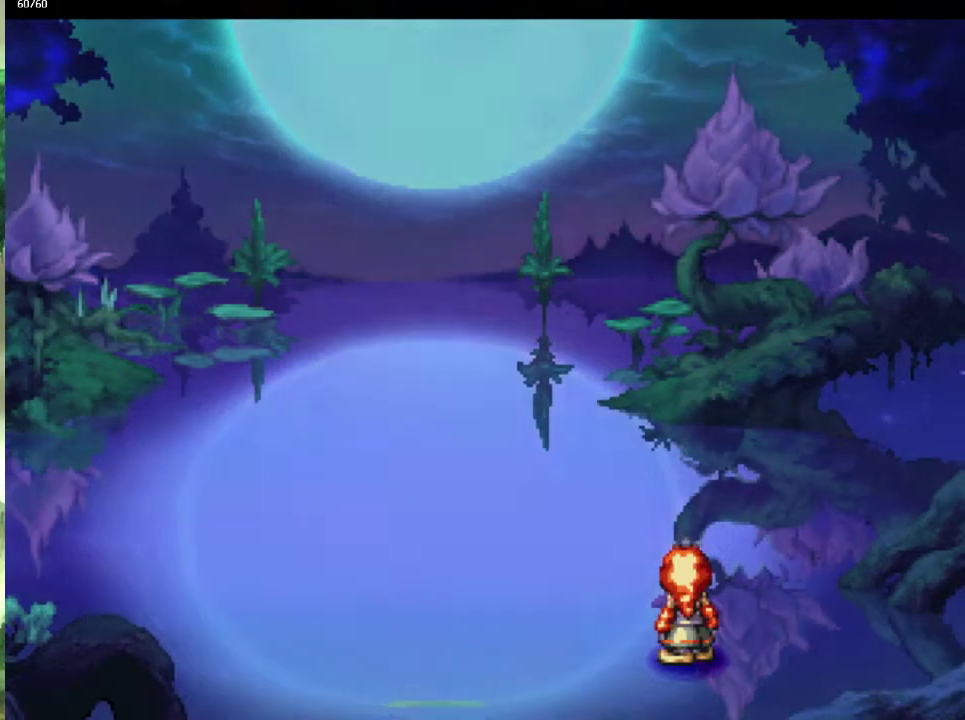
{"buttons": [], "left_stick": "center", "right_stick": "center", "events": []}
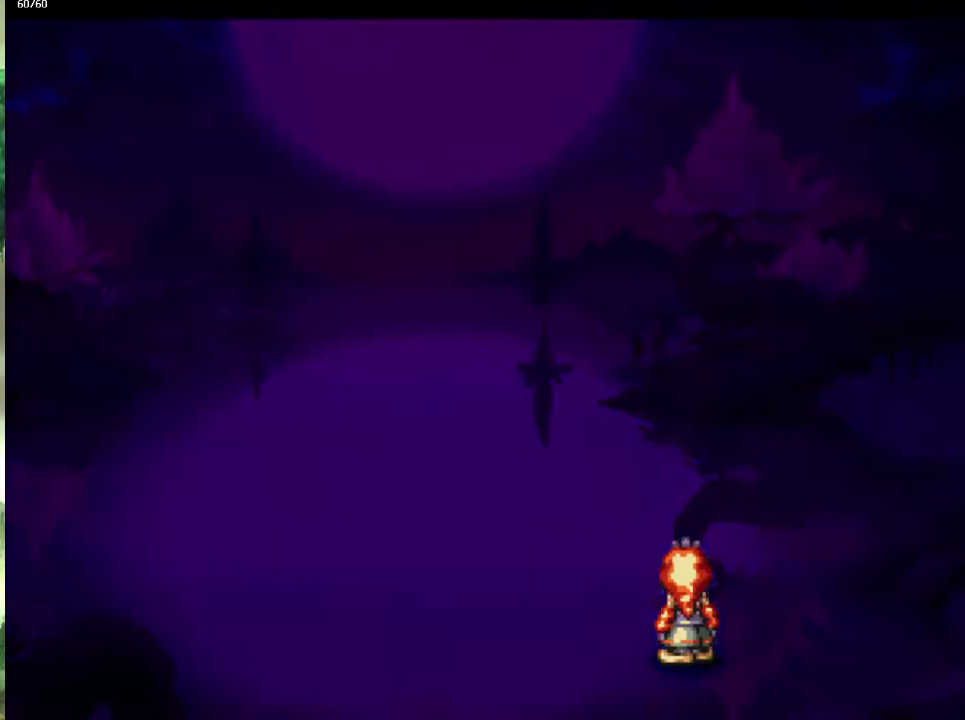
{"buttons": [], "left_stick": "center", "right_stick": "center", "events": []}
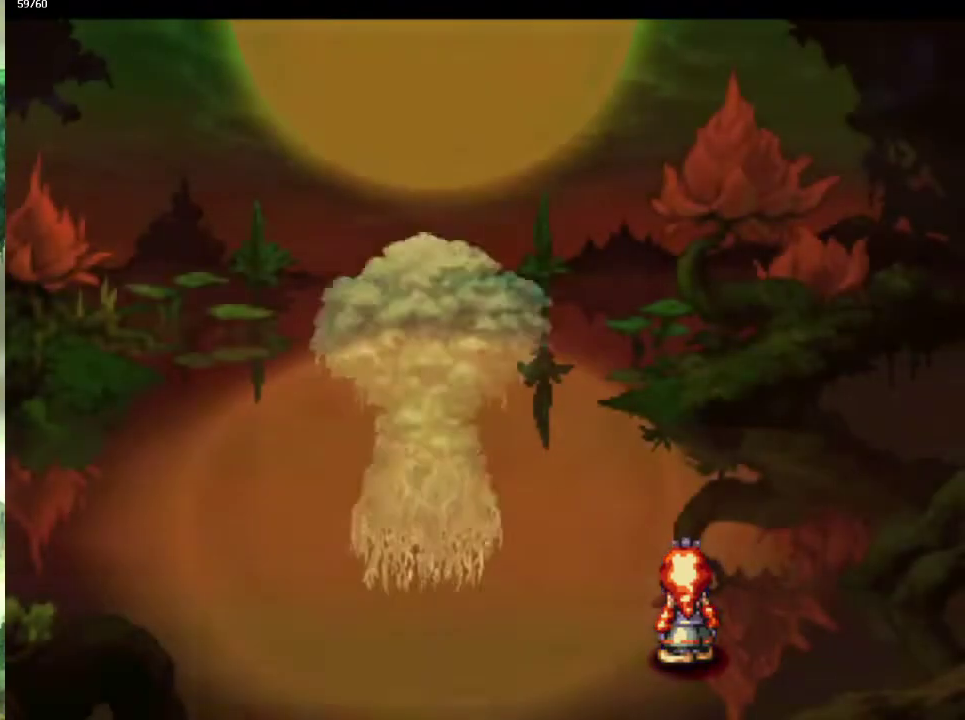
{"buttons": [], "left_stick": "center", "right_stick": "center", "events": []}
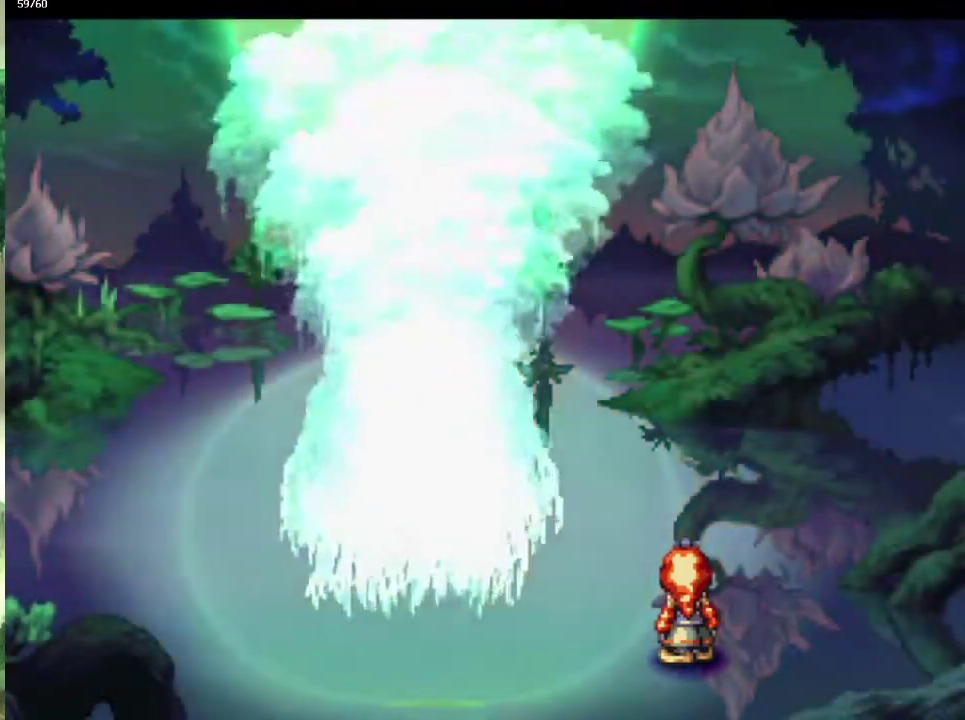
{"buttons": [], "left_stick": "center", "right_stick": "center", "events": []}